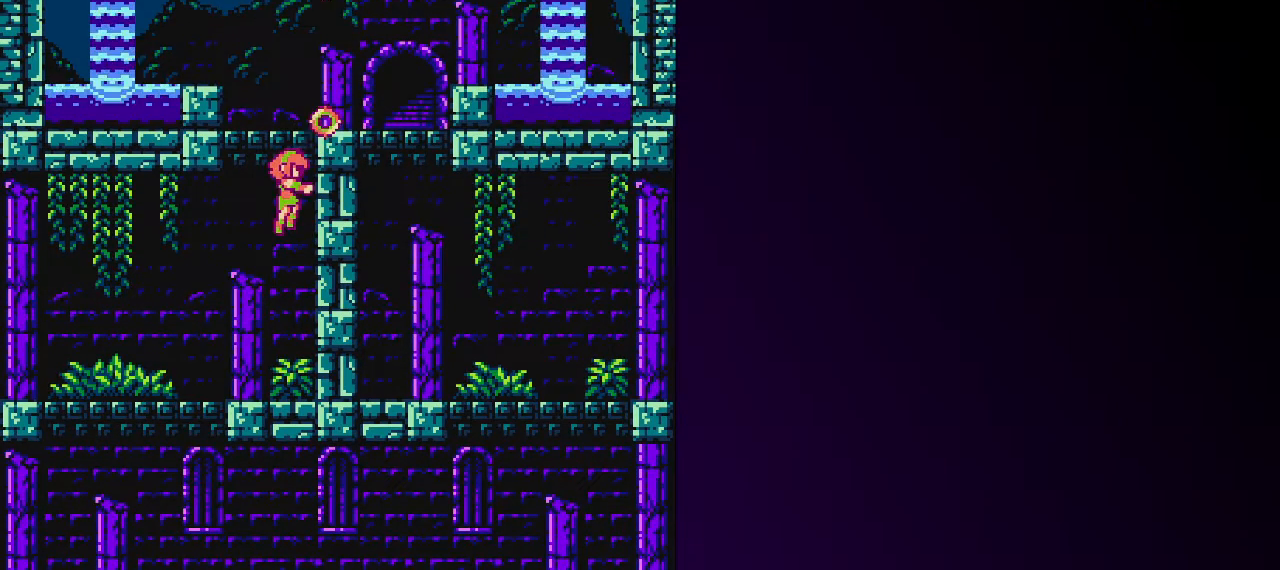
Gameplay with keyboard; each line is a JSON object with the keys held at the frame after it. "events" lists presses ("down") and releases ("up") of "down", "equals", "left", "right", "shift", "up", "x" and "z" between this image and that frame as [ms after this image, input, new state], when the widget could be followed in between. No other keys are recorded. Mouse input is not recorded.
{"keys": ["up"], "events": [[33, "z", "down"], [133, "z", "up"], [183, "z", "down"], [217, "z", "up"], [267, "z", "down"], [367, "z", "up"]]}
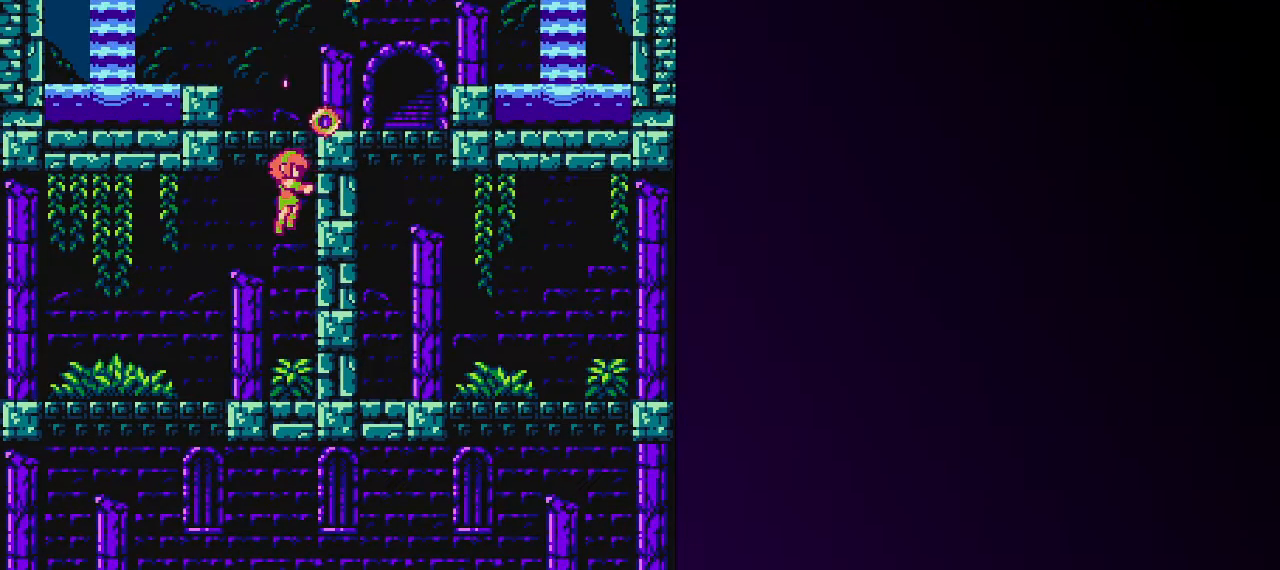
{"keys": ["left", "shift", "up"], "events": [[50, "left", "down"], [233, "shift", "down"]]}
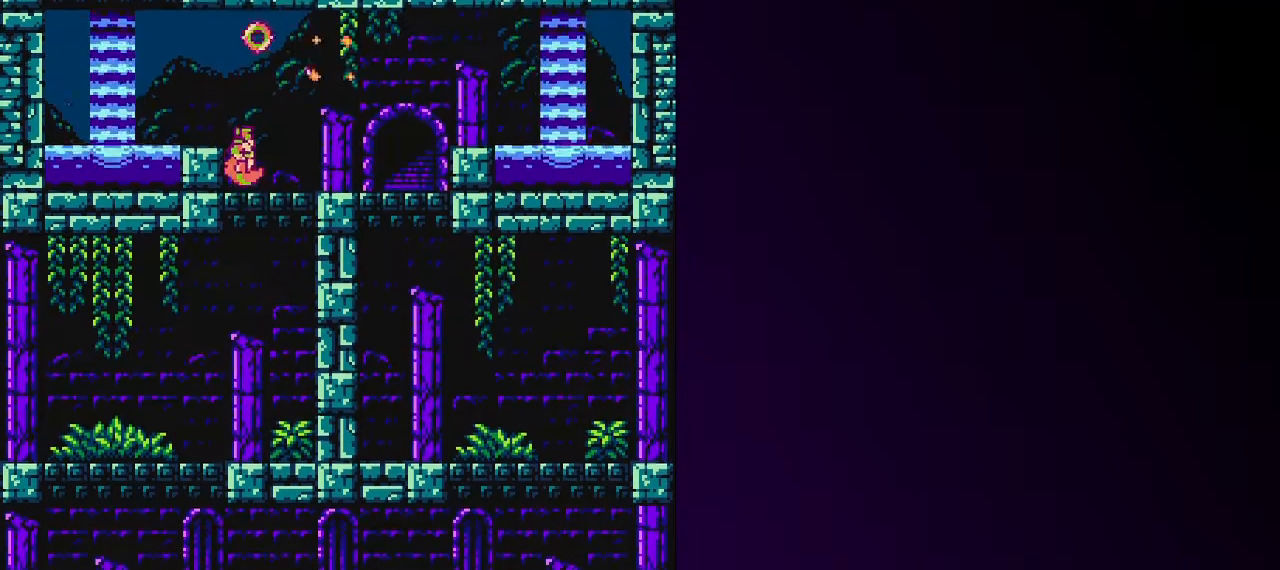
{"keys": ["left", "up"], "events": [[17, "shift", "up"], [67, "shift", "down"], [450, "shift", "up"]]}
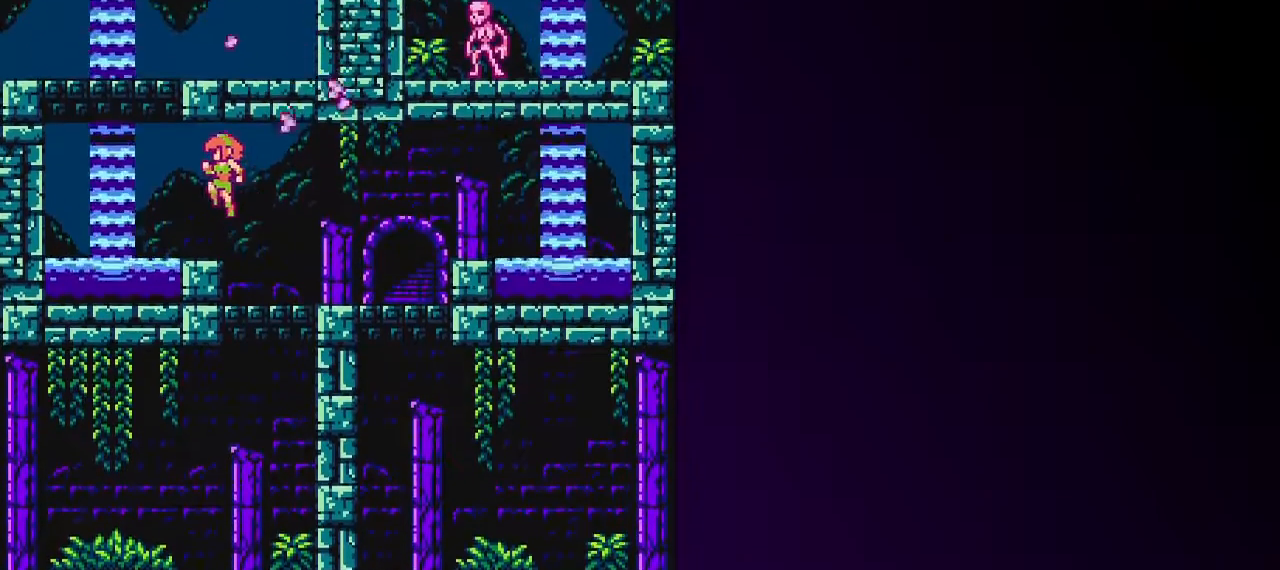
{"keys": ["left", "shift", "up"], "events": [[367, "shift", "down"]]}
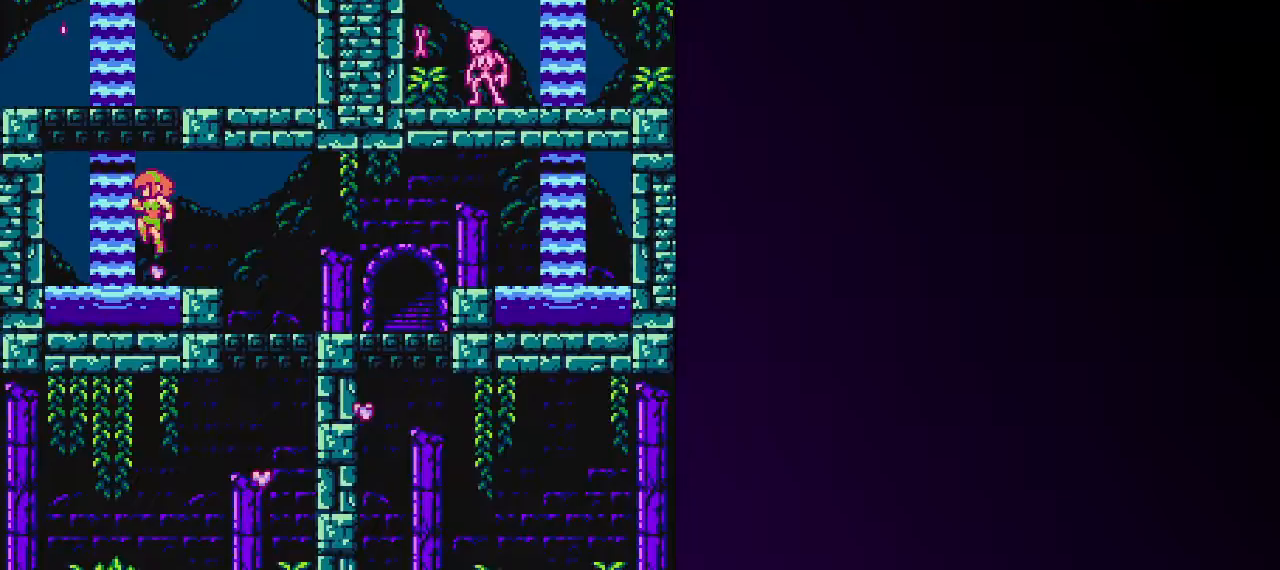
{"keys": ["up"], "events": [[233, "shift", "up"], [283, "z", "down"], [333, "left", "up"], [383, "z", "up"]]}
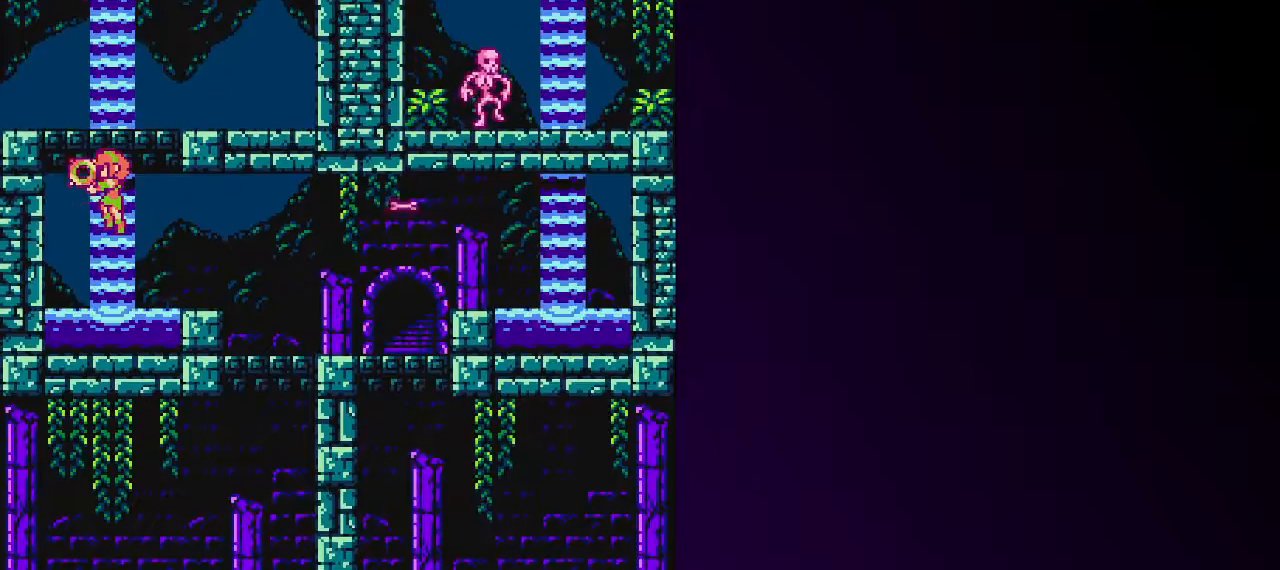
{"keys": ["left"], "events": [[67, "left", "down"], [250, "up", "up"], [350, "x", "down"], [500, "x", "up"]]}
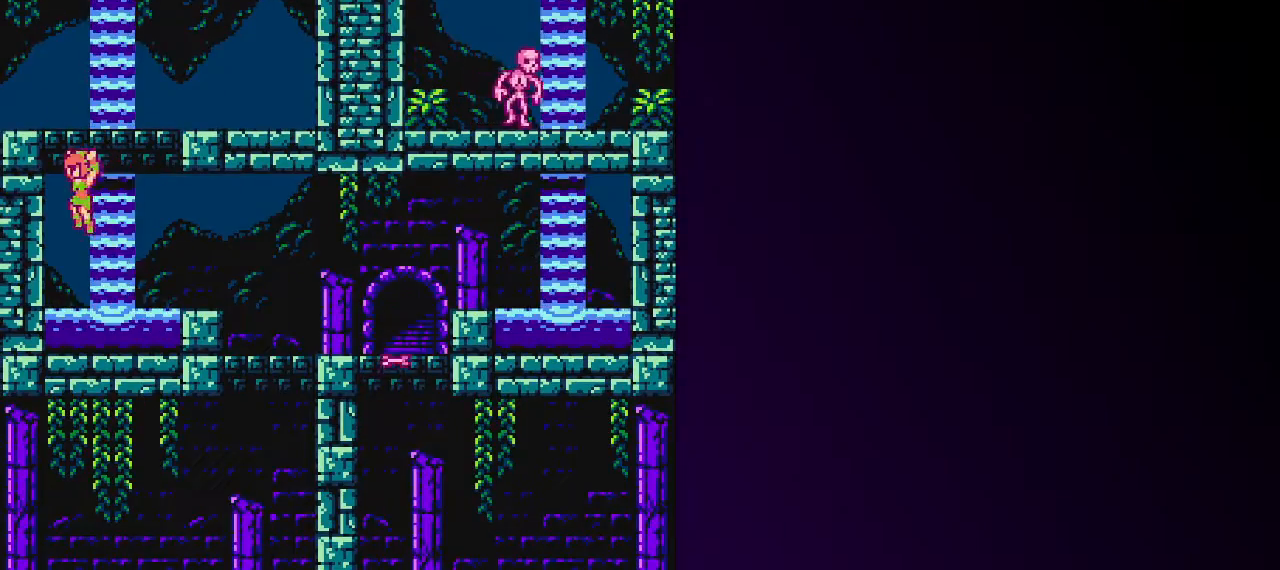
{"keys": ["left", "shift"], "events": [[183, "x", "down"], [233, "shift", "down"], [267, "x", "up"], [367, "z", "down"], [450, "z", "up"]]}
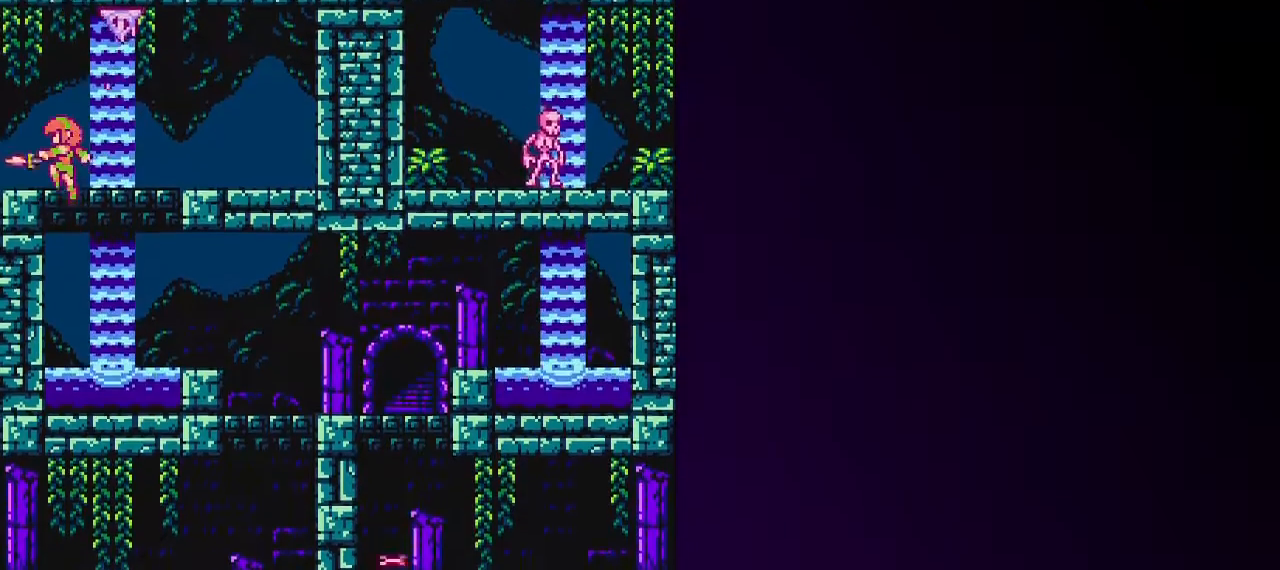
{"keys": ["z"], "events": [[50, "z", "down"], [100, "shift", "up"], [100, "z", "up"], [150, "z", "down"], [200, "left", "up"], [200, "z", "up"], [233, "z", "down"], [283, "z", "up"], [333, "z", "down"], [433, "z", "up"], [467, "z", "down"]]}
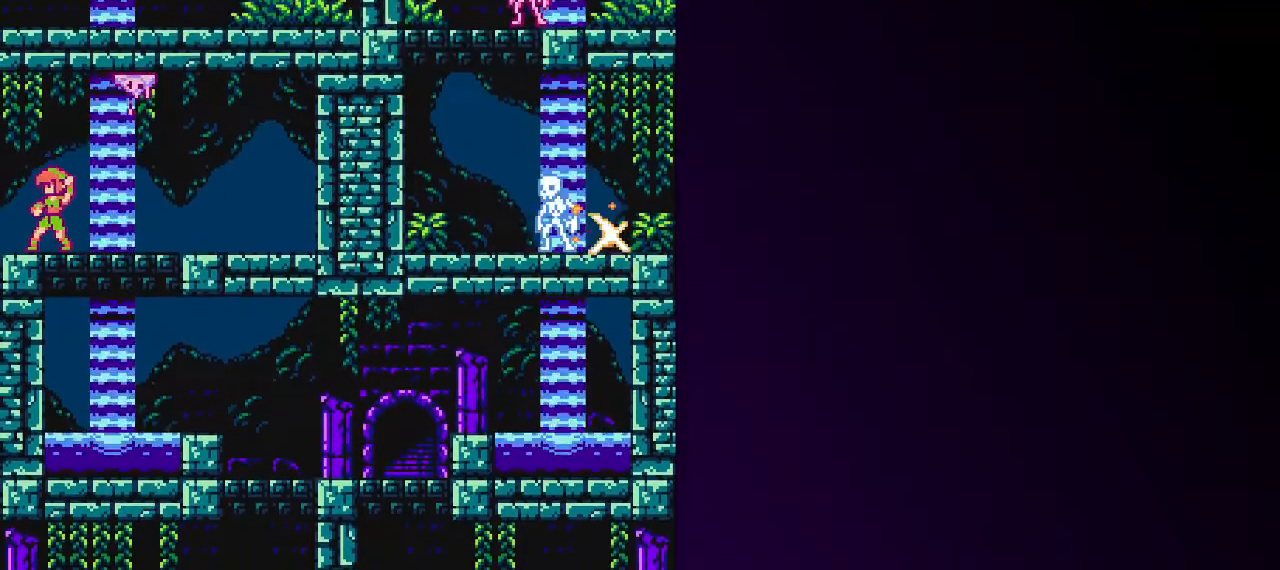
{"keys": ["z"], "events": [[17, "z", "up"], [117, "z", "down"], [167, "z", "up"], [200, "z", "down"], [300, "z", "up"], [350, "z", "down"], [400, "z", "up"], [450, "z", "down"]]}
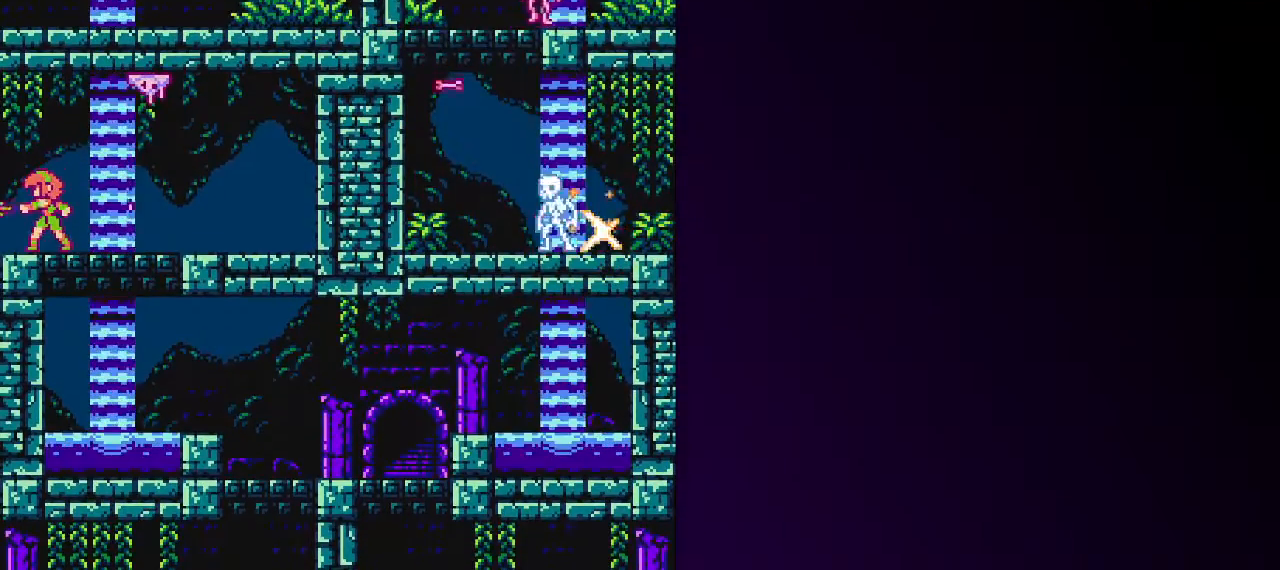
{"keys": [], "events": [[33, "z", "up"], [83, "z", "down"], [133, "z", "up"], [217, "z", "down"], [267, "z", "up"], [367, "z", "down"], [417, "z", "up"]]}
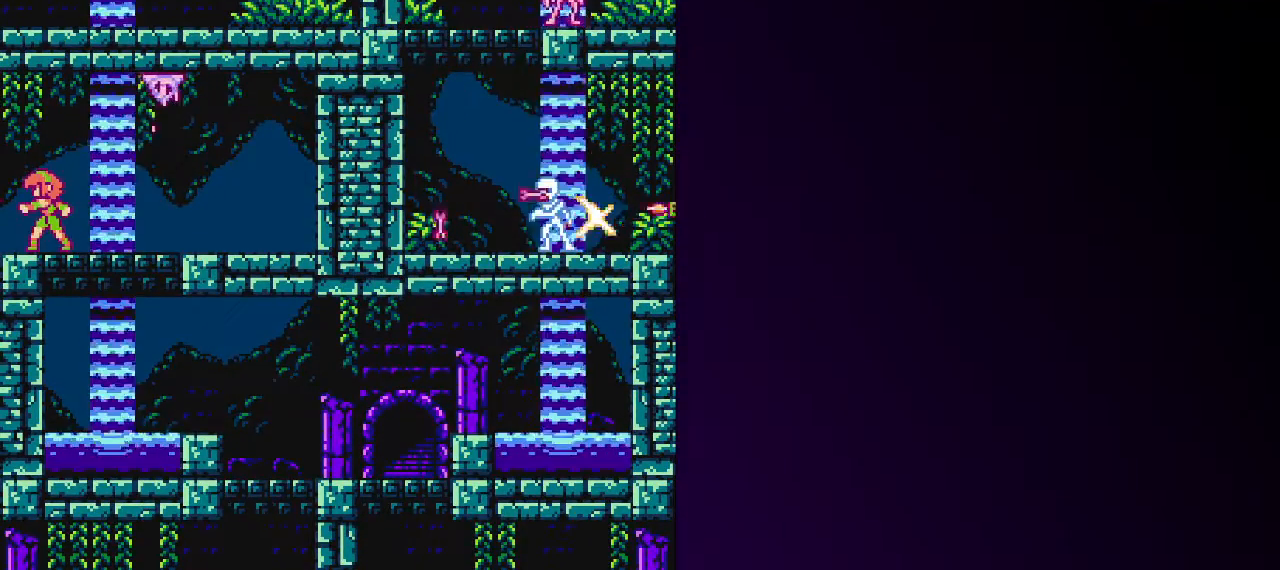
{"keys": ["shift"], "events": [[50, "right", "down"], [100, "x", "down"], [200, "x", "up"], [333, "right", "up"], [433, "shift", "down"]]}
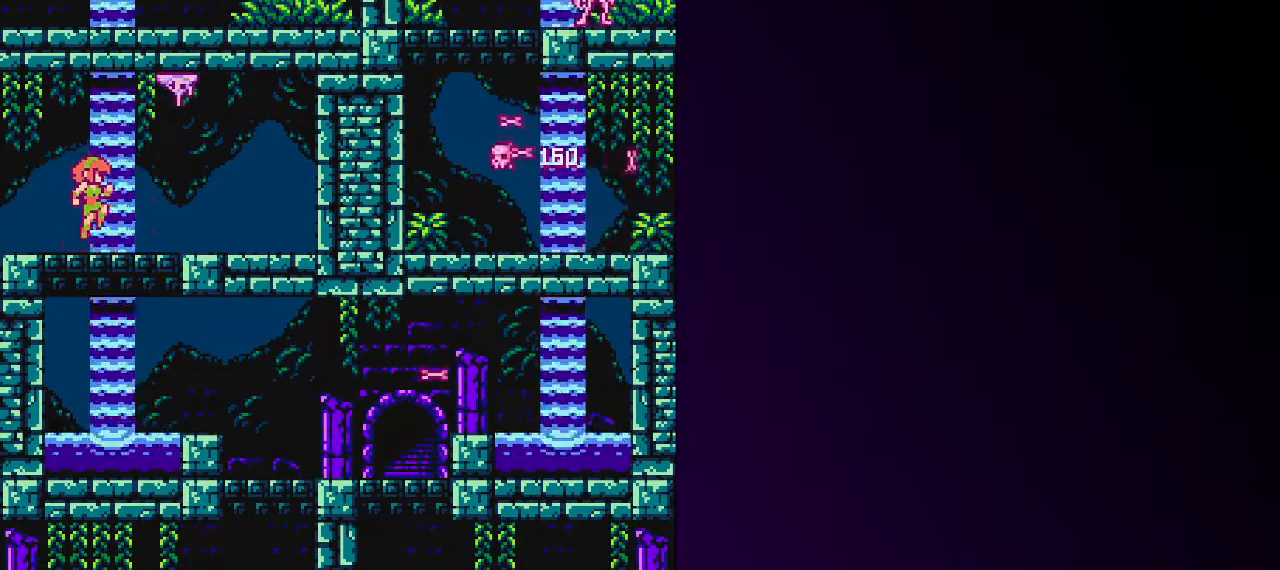
{"keys": ["up"], "events": [[67, "shift", "up"], [217, "right", "down"], [217, "up", "down"], [300, "z", "down"], [400, "right", "up"], [400, "z", "up"]]}
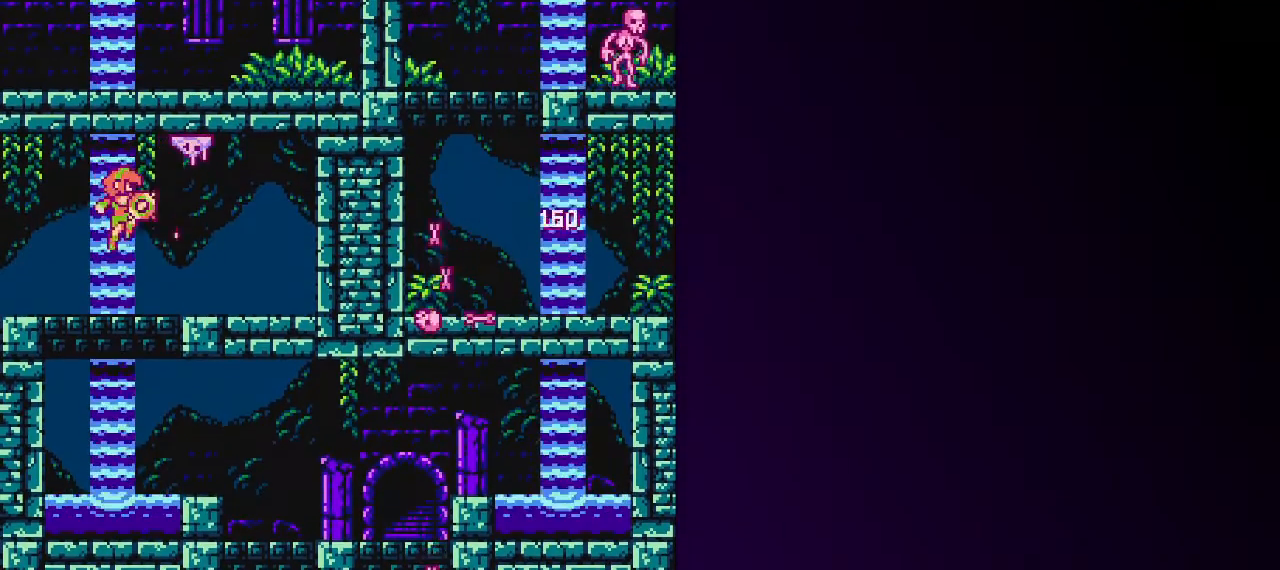
{"keys": ["up", "z"], "events": [[33, "z", "down"], [83, "z", "up"], [133, "right", "down"], [133, "z", "down"], [183, "z", "up"], [233, "z", "down"], [267, "right", "up"], [317, "z", "up"], [367, "z", "down"], [417, "z", "up"], [500, "z", "down"]]}
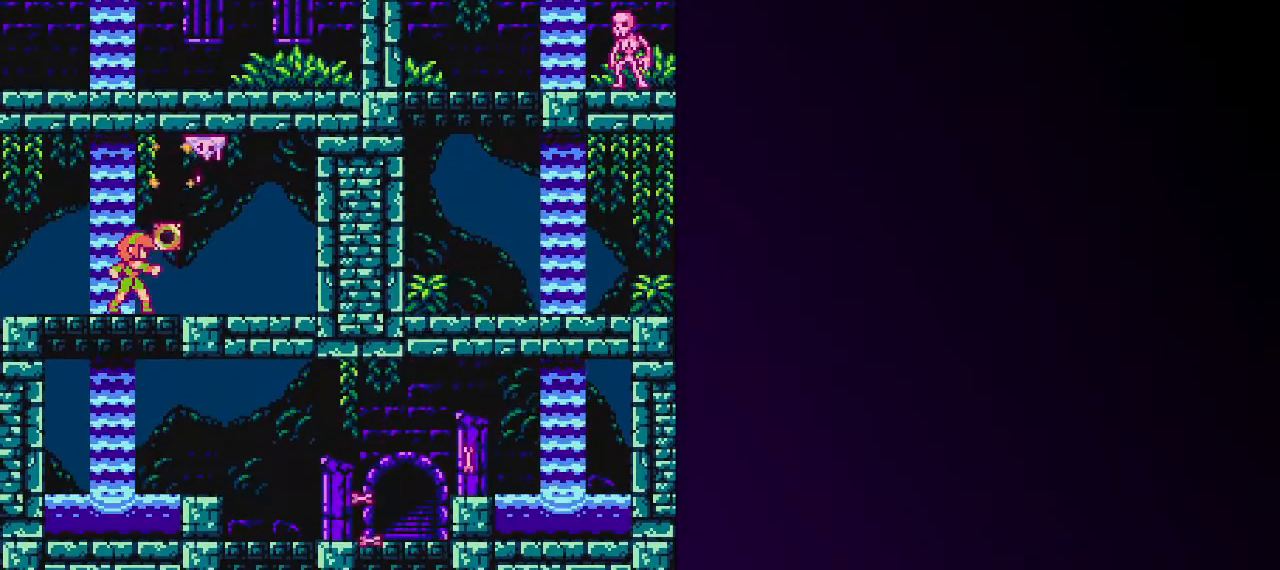
{"keys": ["left"], "events": [[50, "z", "up"], [283, "left", "down"], [333, "up", "up"]]}
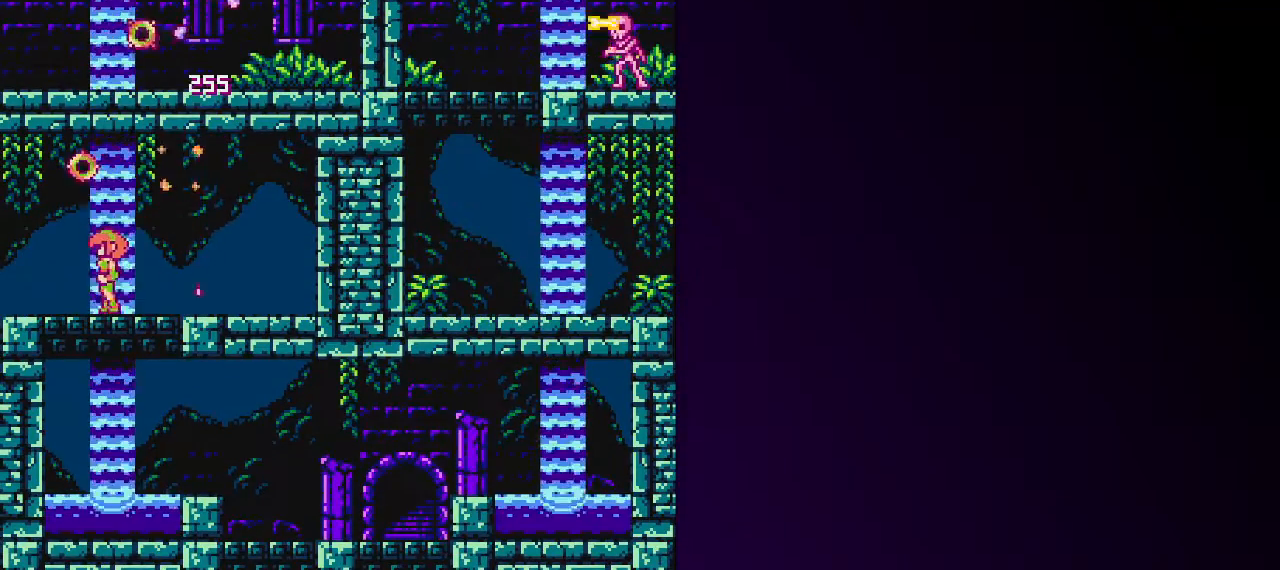
{"keys": ["left", "shift"], "events": [[67, "x", "down"], [167, "x", "up"], [350, "shift", "down"]]}
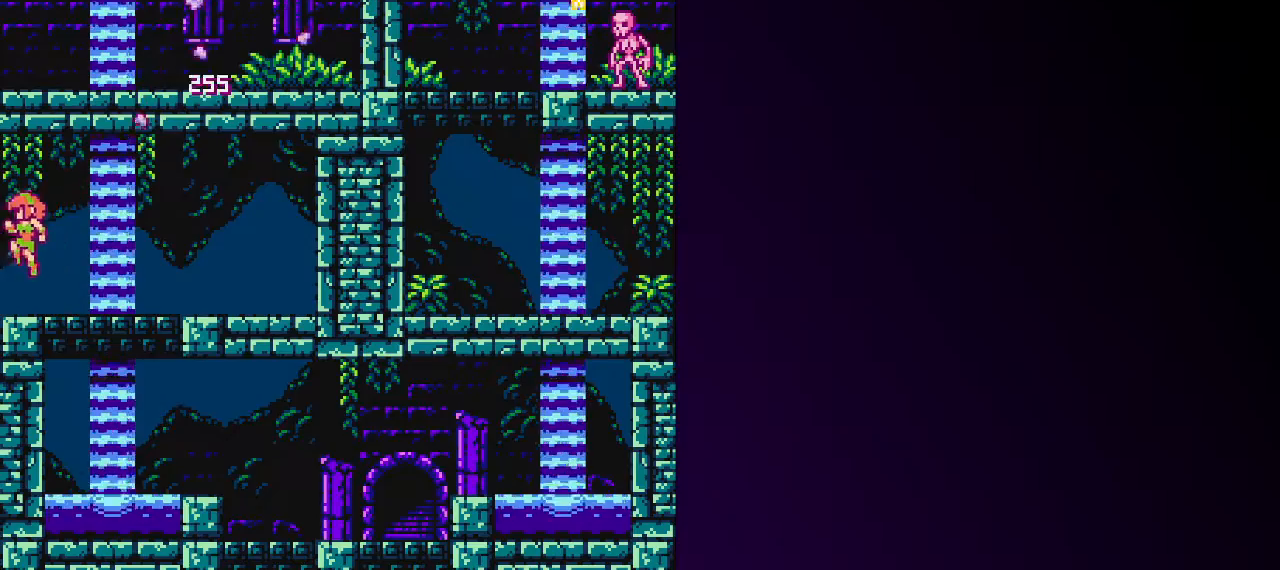
{"keys": ["left", "up"], "events": [[83, "shift", "up"], [367, "up", "down"], [417, "shift", "down"], [417, "z", "down"], [500, "shift", "up"], [500, "z", "up"]]}
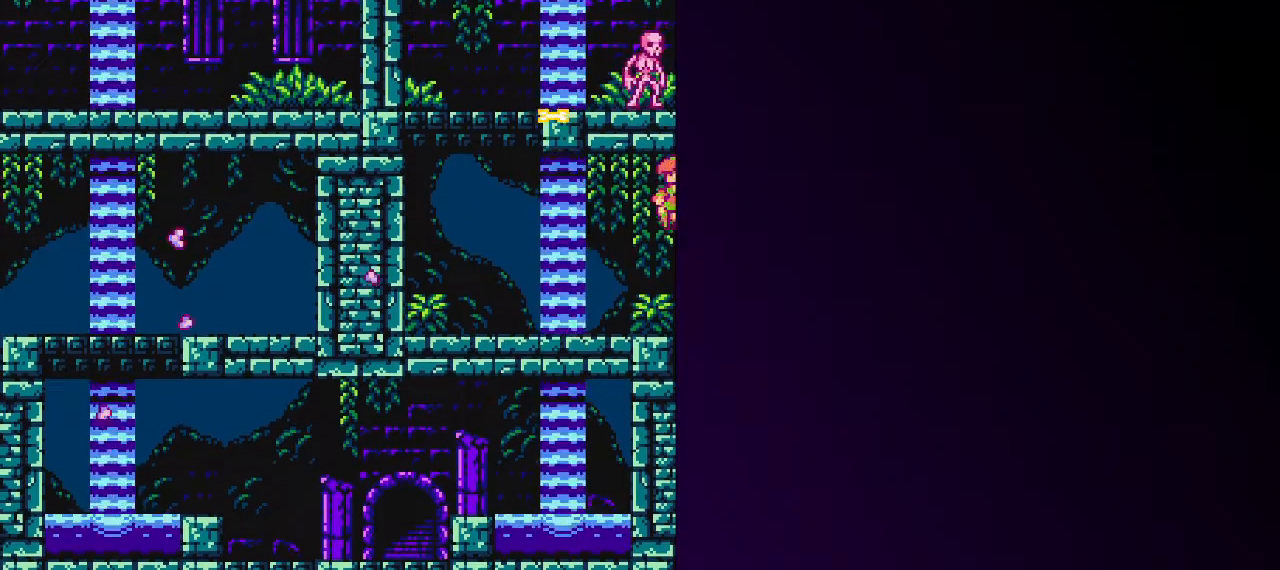
{"keys": ["shift", "up", "z"], "events": [[283, "left", "up"], [283, "right", "down"], [433, "right", "up"], [433, "shift", "down"], [467, "z", "down"]]}
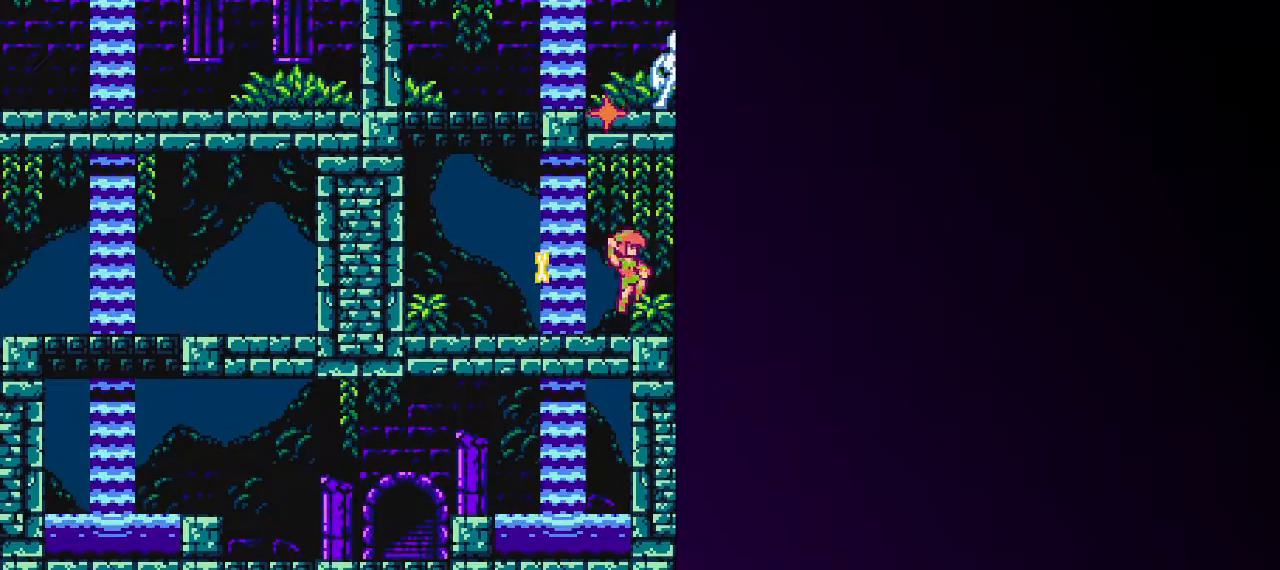
{"keys": ["left", "right", "shift", "up", "z"], "events": [[17, "left", "down"], [67, "shift", "up"], [67, "z", "up"], [450, "shift", "down"], [483, "right", "down"], [483, "z", "down"]]}
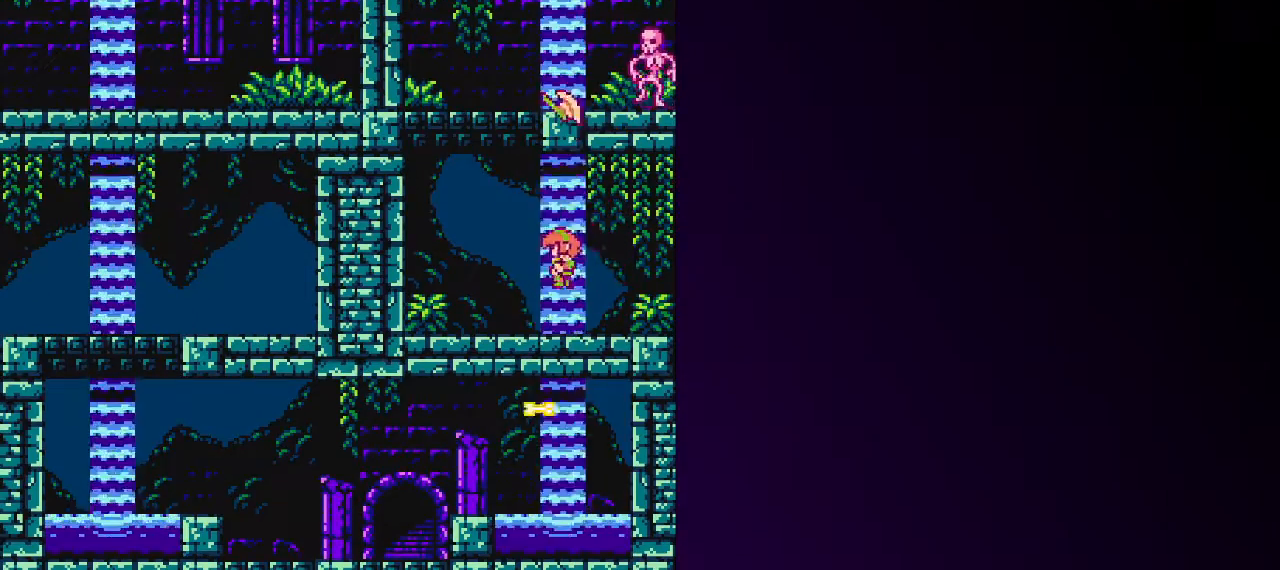
{"keys": ["left", "up"], "events": [[33, "left", "up"], [33, "shift", "up"], [83, "right", "up"], [83, "z", "up"], [183, "z", "down"], [233, "z", "up"], [317, "left", "down"]]}
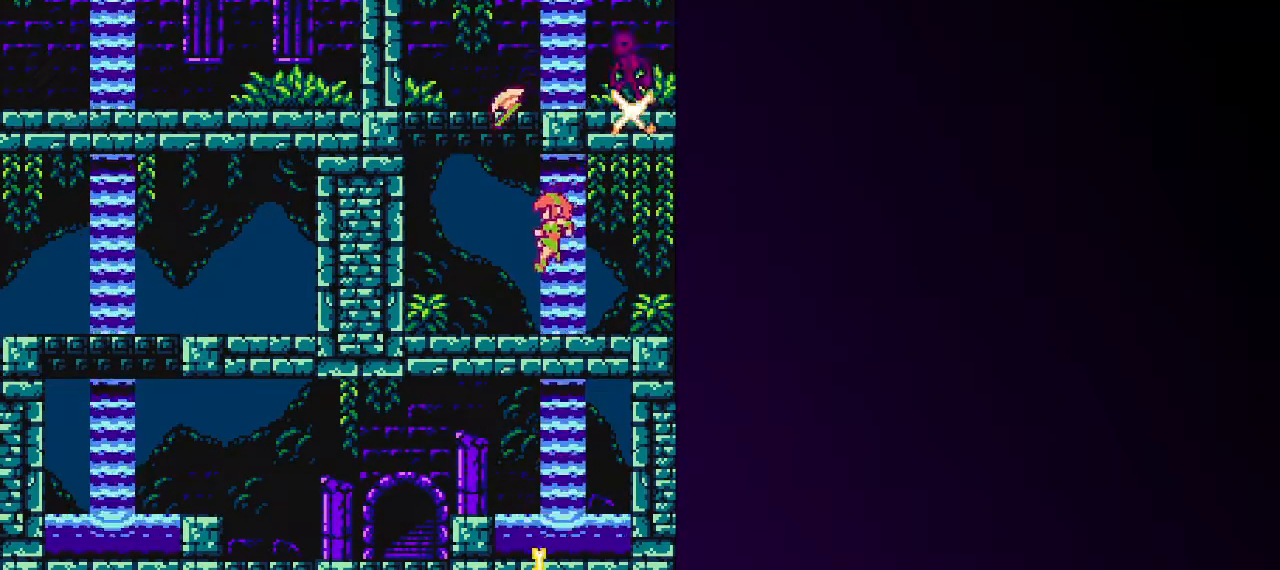
{"keys": ["left", "up"], "events": [[100, "shift", "down"], [150, "left", "up"], [150, "right", "down"], [200, "z", "down"], [233, "right", "up"], [233, "shift", "up"], [233, "z", "up"], [383, "left", "down"]]}
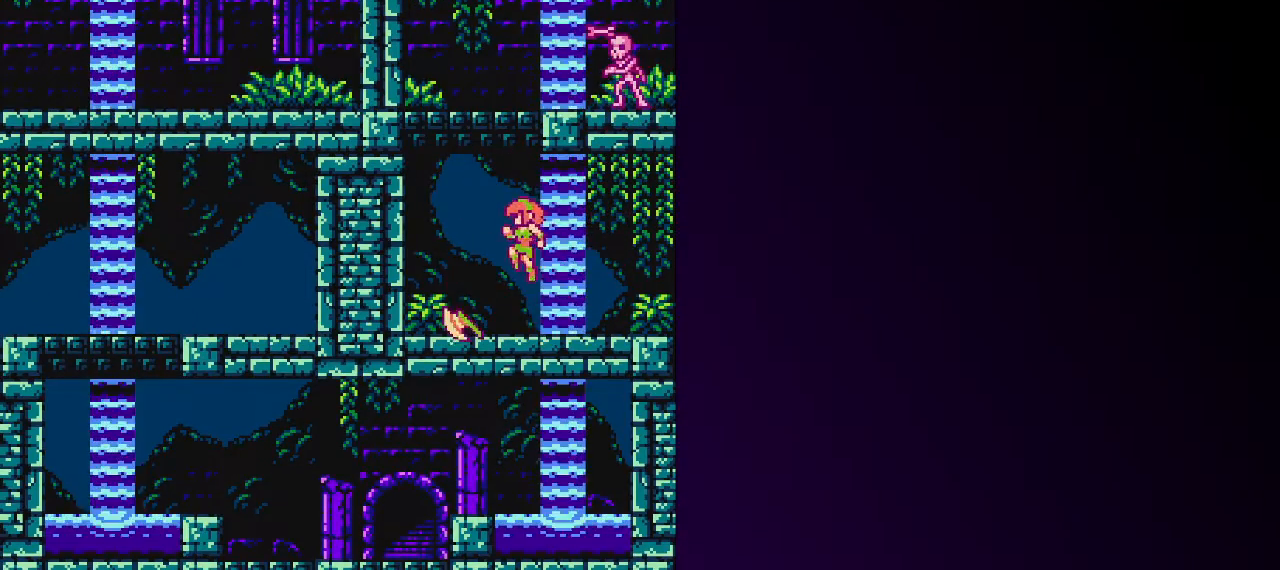
{"keys": ["left", "shift", "up"], "events": [[350, "shift", "down"]]}
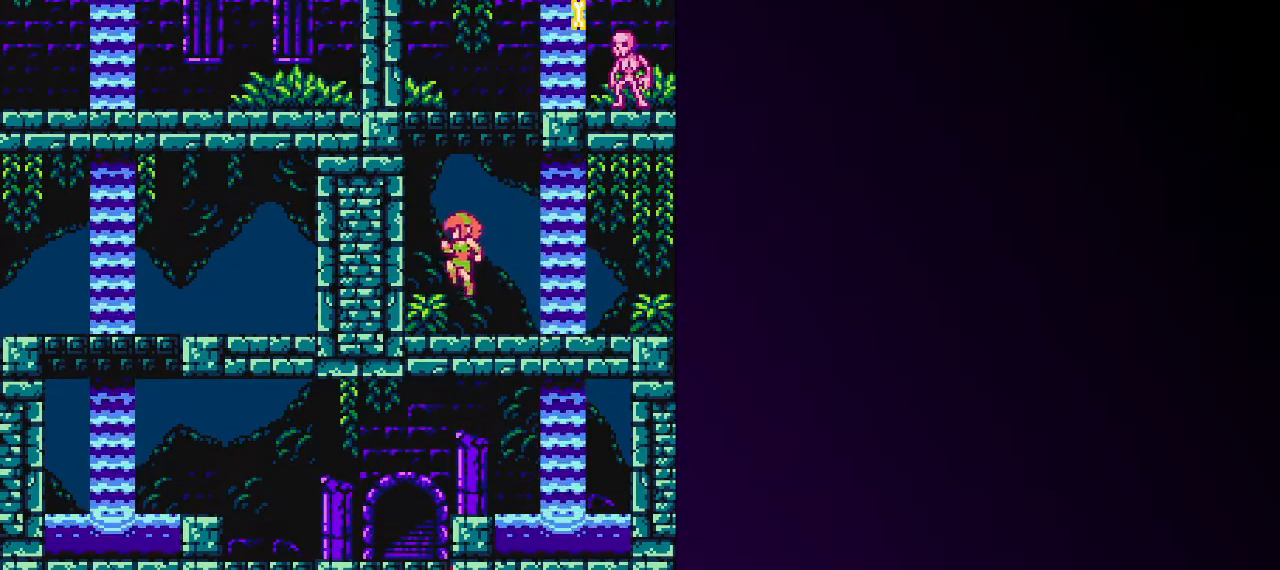
{"keys": ["right", "shift", "z"], "events": [[83, "shift", "up"], [133, "shift", "down"], [233, "left", "up"], [267, "right", "down"], [267, "shift", "up"], [317, "shift", "down"], [367, "right", "up"], [467, "right", "down"], [467, "up", "up"], [467, "z", "down"]]}
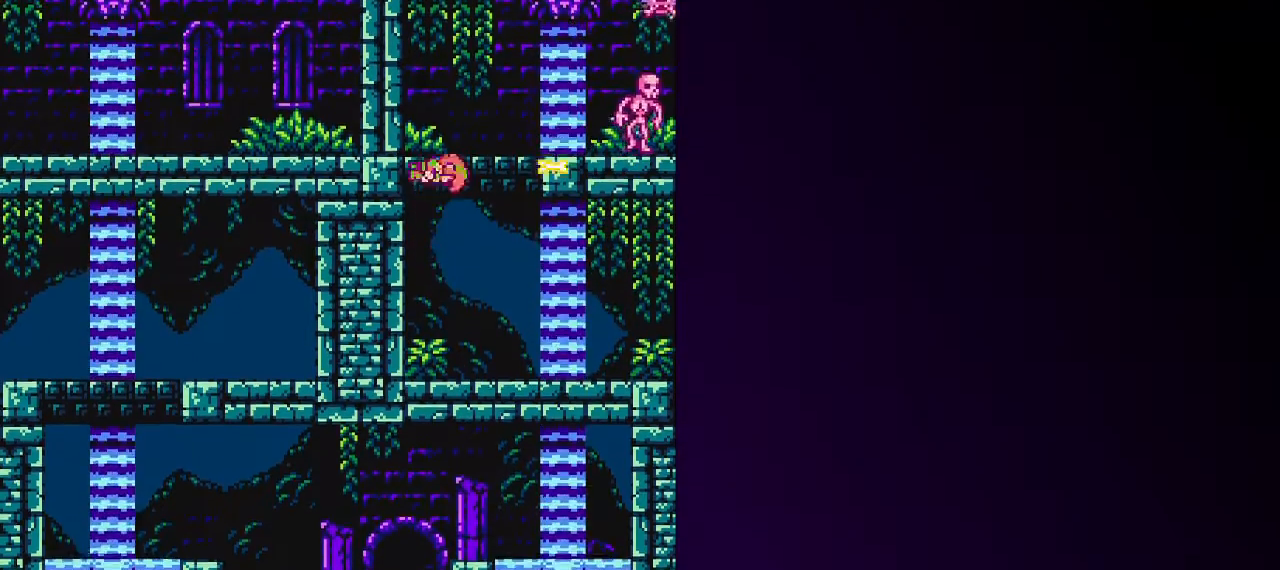
{"keys": ["x"], "events": [[150, "z", "up"], [283, "right", "up"], [283, "shift", "up"], [333, "z", "down"], [433, "z", "up"], [467, "x", "down"]]}
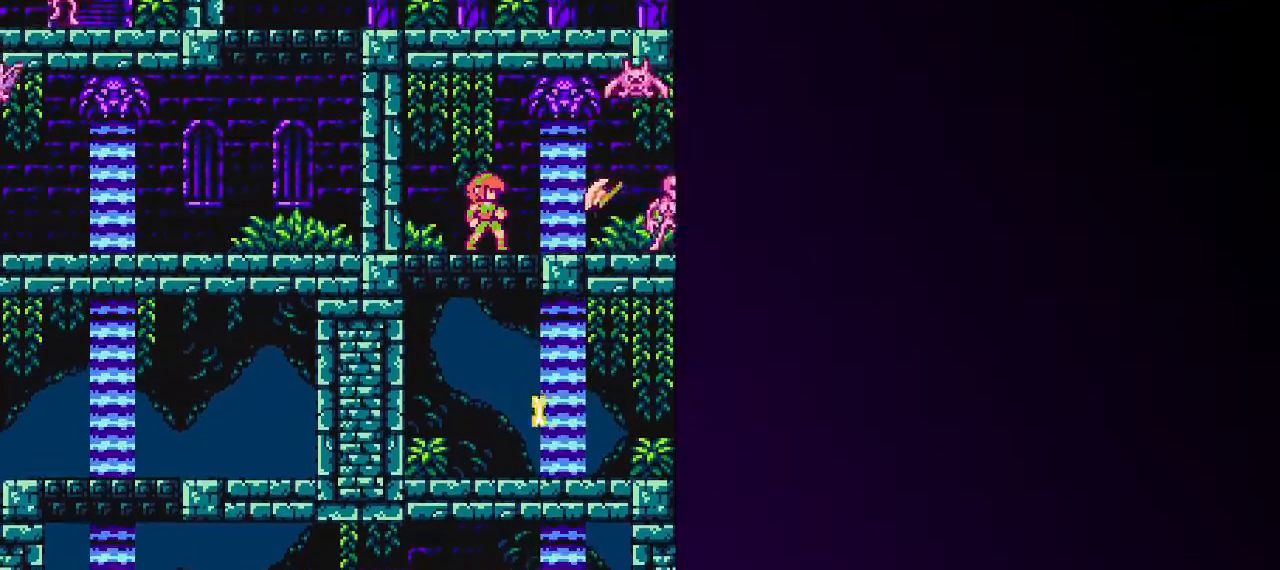
{"keys": [], "events": [[67, "x", "up"], [67, "z", "down"], [167, "z", "up"], [217, "z", "down"], [350, "z", "up"], [450, "z", "down"], [483, "z", "up"]]}
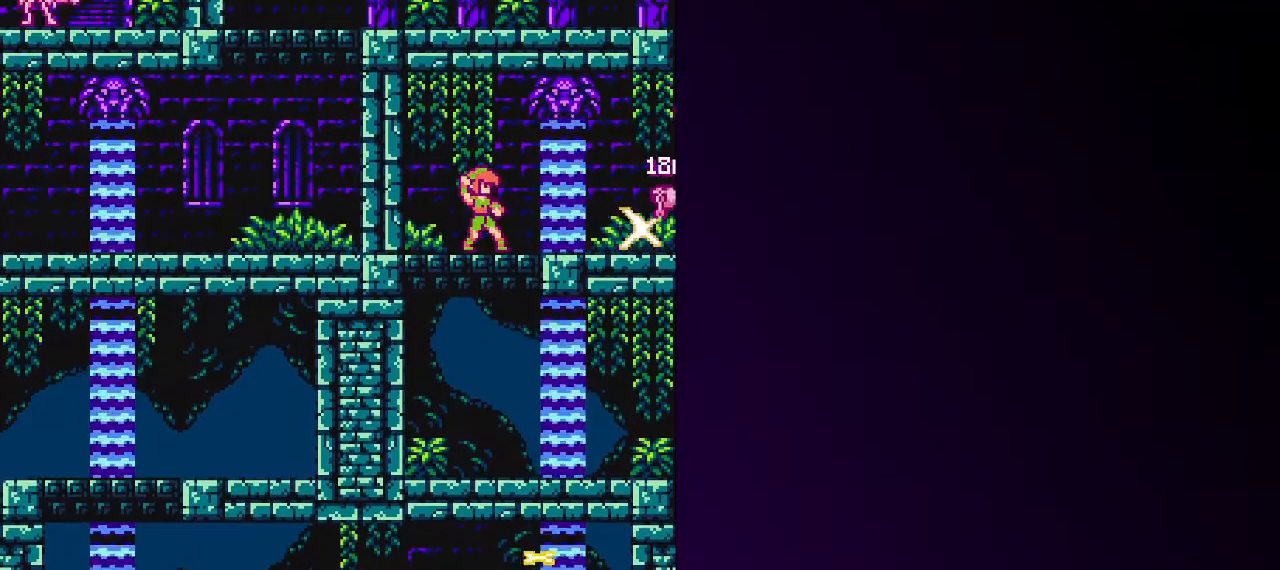
{"keys": ["right", "shift", "up"], "events": [[33, "z", "down"], [133, "z", "up"], [183, "z", "down"], [217, "z", "up"], [267, "right", "down"], [417, "x", "down"], [467, "up", "down"], [467, "x", "up"], [500, "shift", "down"]]}
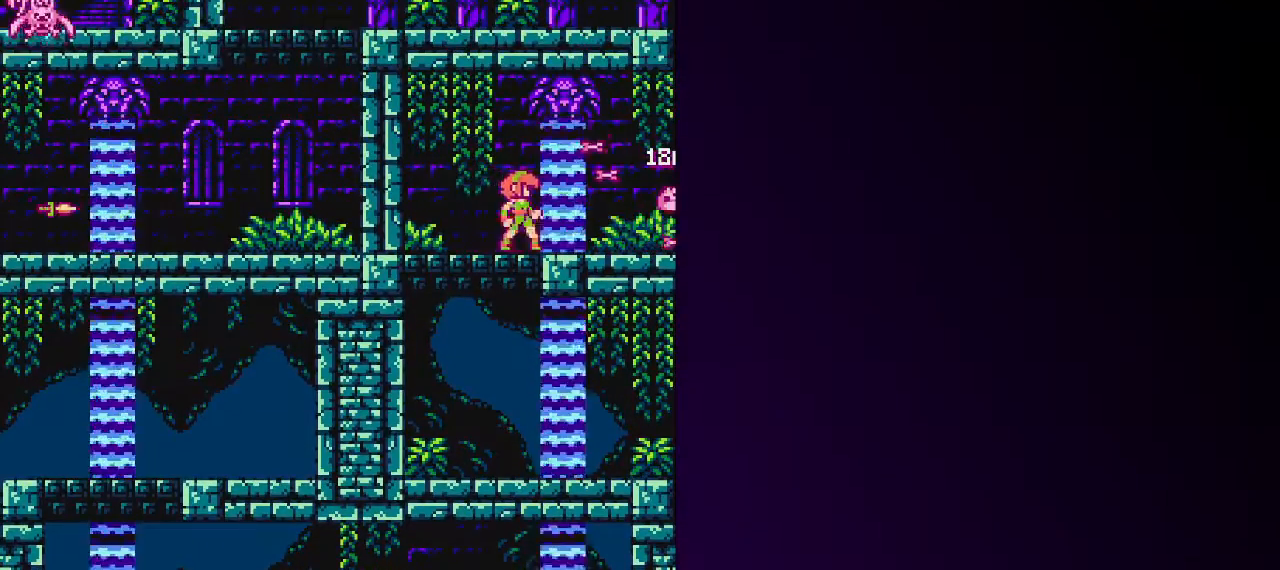
{"keys": ["right", "shift", "up", "z"], "events": [[50, "z", "down"], [150, "shift", "up"], [200, "z", "up"], [433, "shift", "down"], [467, "z", "down"]]}
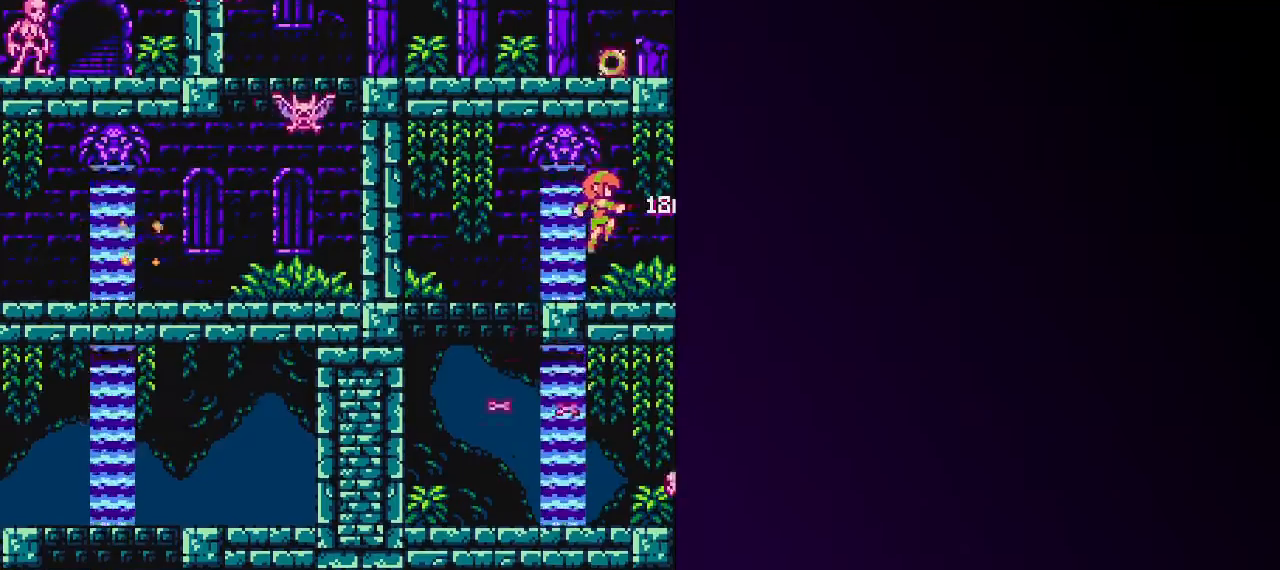
{"keys": ["right", "up"], "events": [[67, "z", "up"], [117, "z", "down"], [167, "shift", "up"], [167, "z", "up"], [283, "z", "down"], [350, "z", "up"]]}
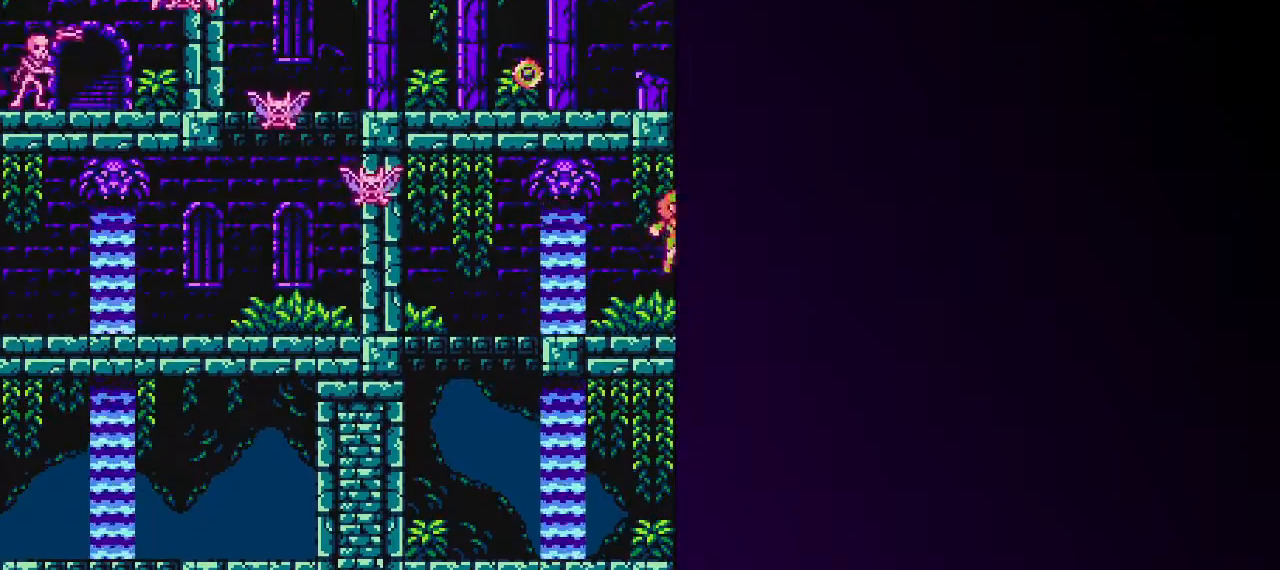
{"keys": ["right", "up"], "events": [[267, "shift", "down"], [317, "z", "down"], [417, "shift", "up"], [417, "z", "up"]]}
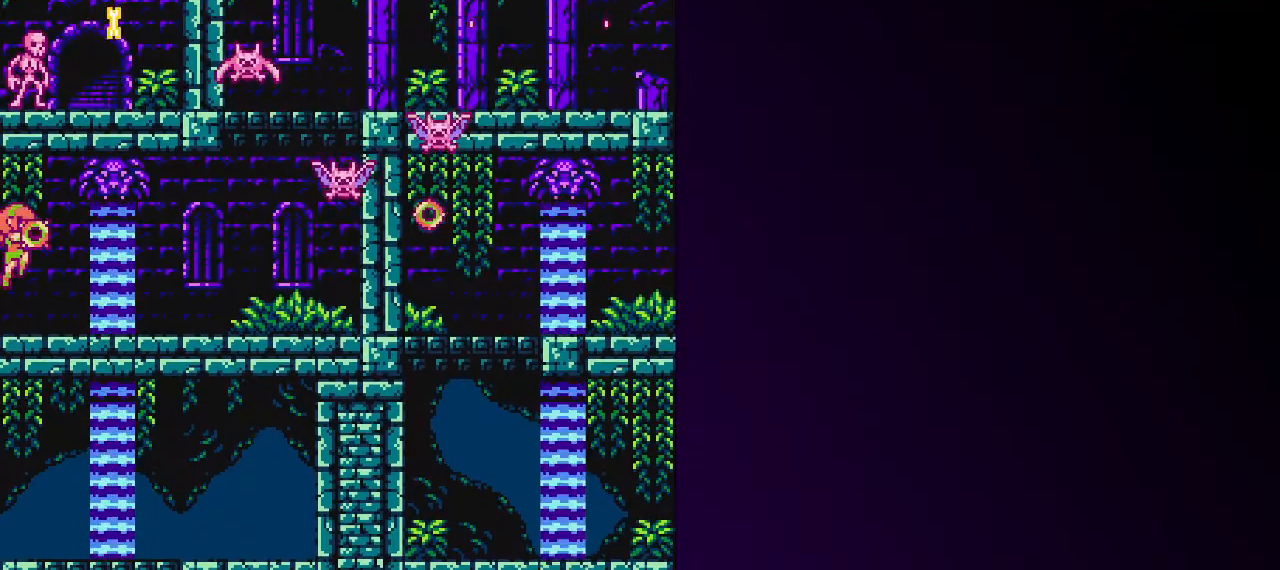
{"keys": ["left", "up"], "events": [[250, "right", "up"], [283, "shift", "down"], [333, "z", "down"], [383, "shift", "up"], [433, "left", "down"], [433, "z", "up"]]}
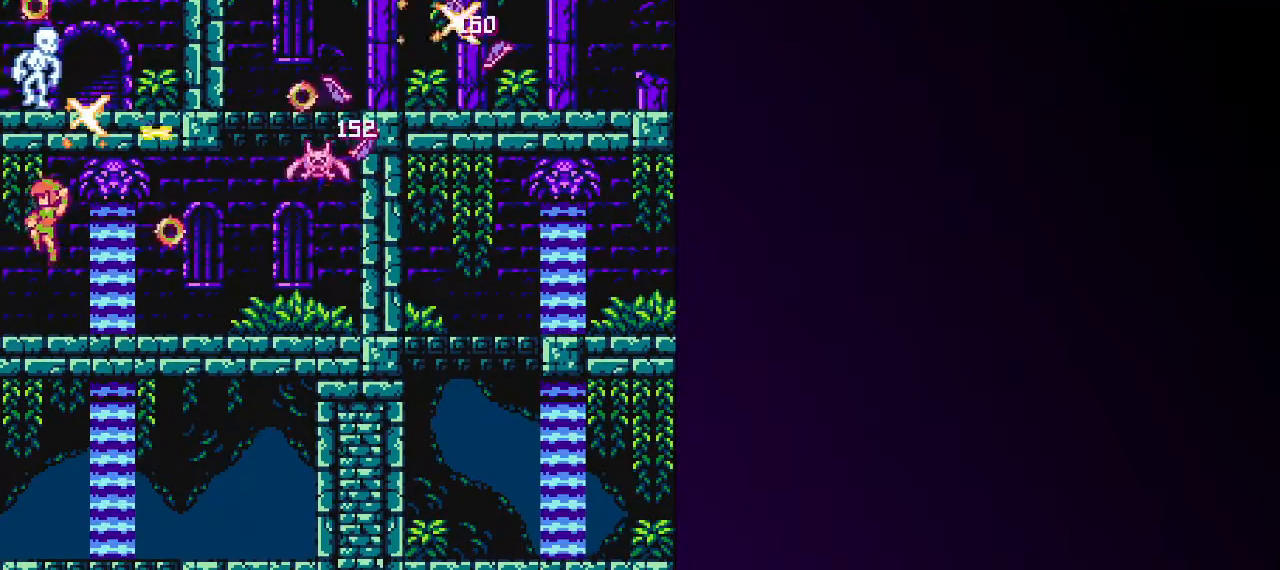
{"keys": ["right", "shift", "up"], "events": [[17, "left", "up"], [117, "right", "down"], [483, "shift", "down"]]}